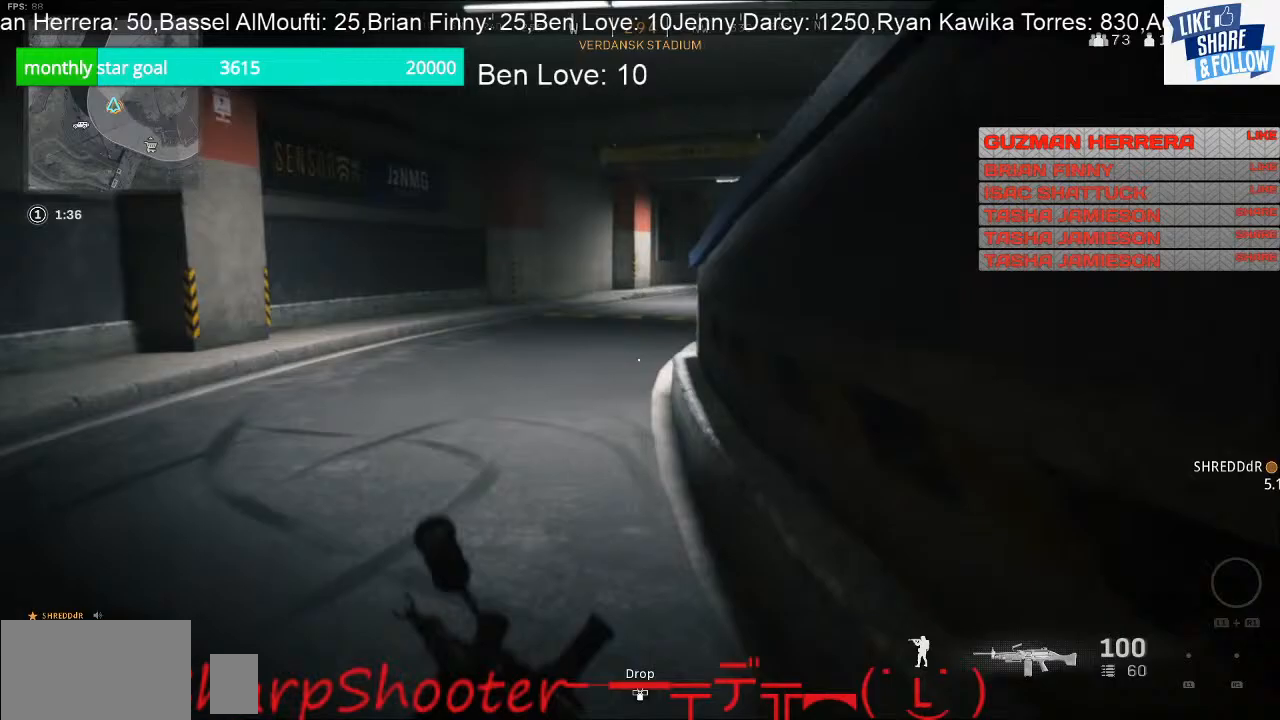
Gameplay with a controller (PlayStation layout); each line is a JSON object with the inputs held at the frame after it. "events" lists button and stick changes between this image and that frame as [ms after this image, input, new state], when the widget could be followed in between. Not read: L3.
{"buttons": [], "left_stick": "up", "right_stick": "up-right", "events": [[433, "right_stick", "up-right"]]}
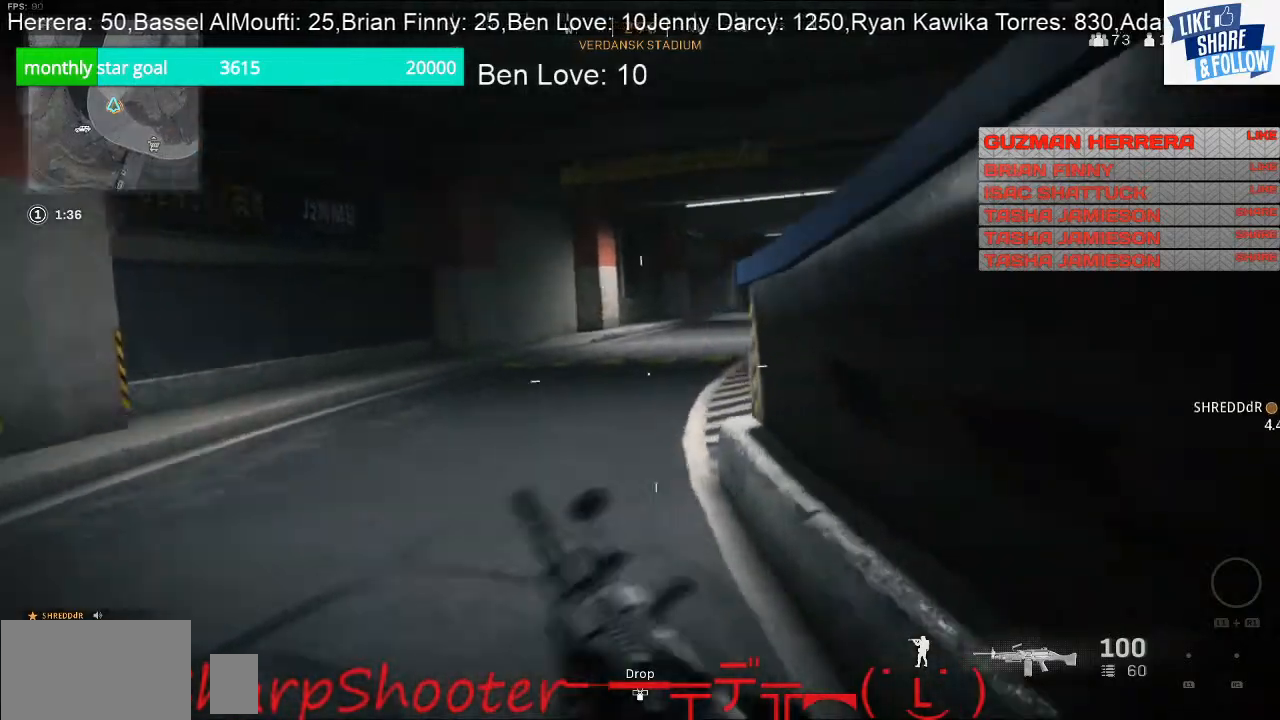
{"buttons": ["L2"], "left_stick": "up-left", "right_stick": "center", "events": [[33, "right_stick", "right"], [133, "right_stick", "center"], [333, "left_stick", "up-left"], [467, "L2", "down"]]}
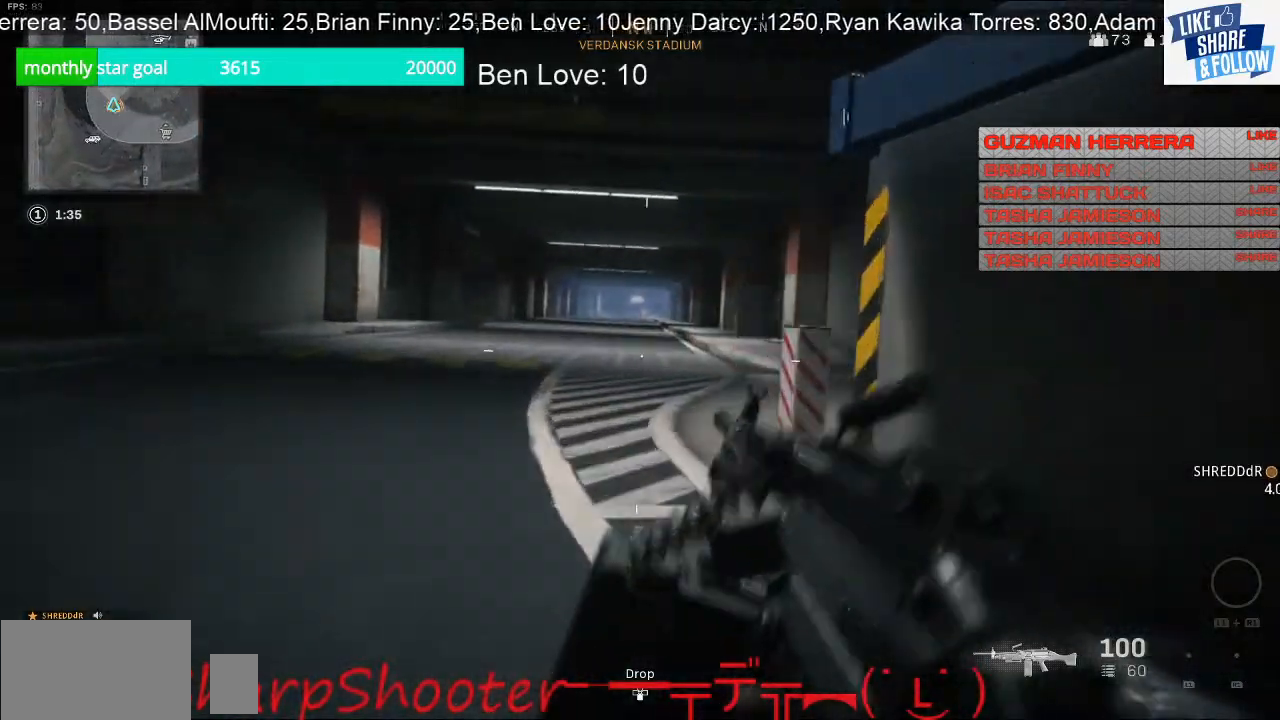
{"buttons": ["L2"], "left_stick": "up", "right_stick": "center", "events": [[167, "left_stick", "up"]]}
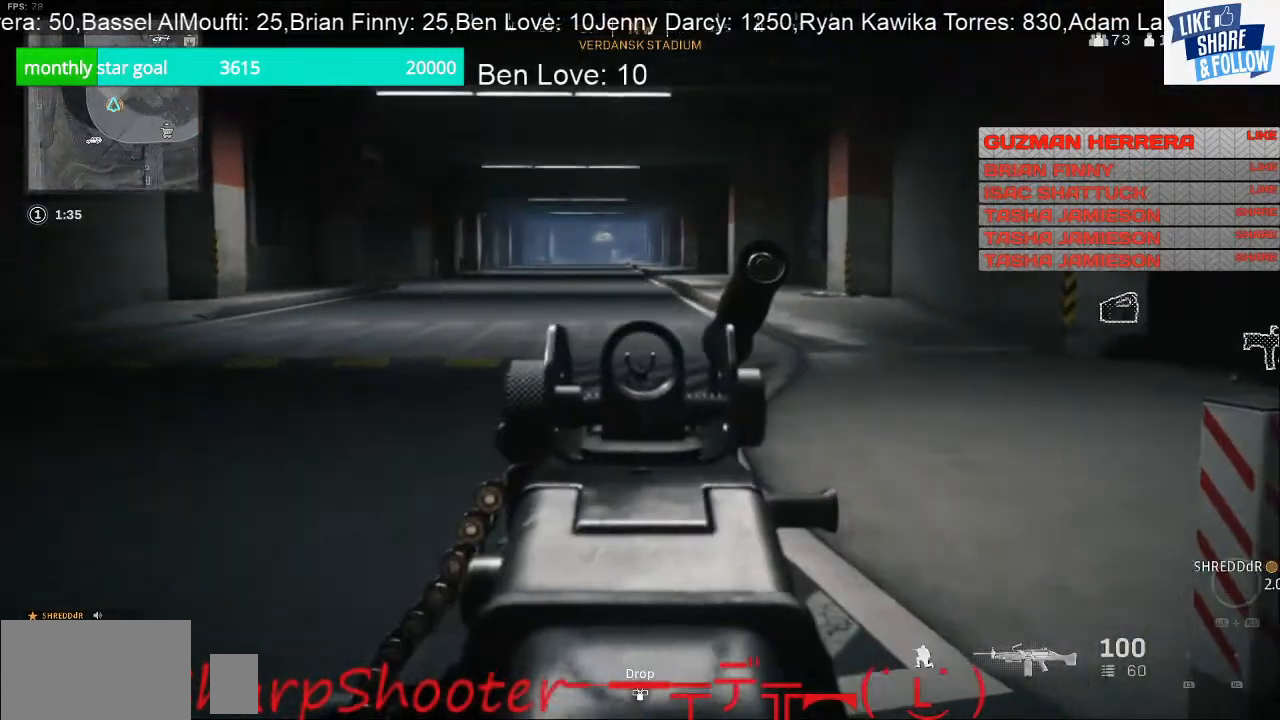
{"buttons": ["L2"], "left_stick": "up", "right_stick": "center", "events": []}
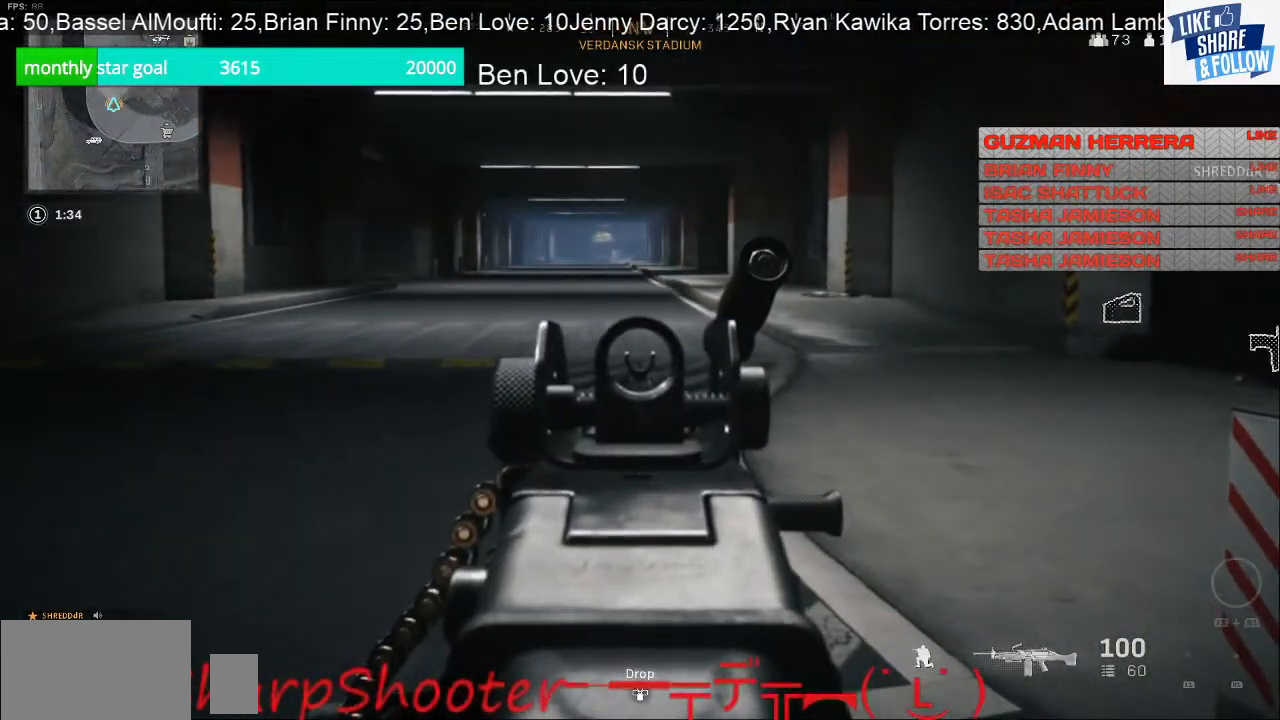
{"buttons": [], "left_stick": "up", "right_stick": "right", "events": [[233, "L2", "up"], [300, "right_stick", "right"]]}
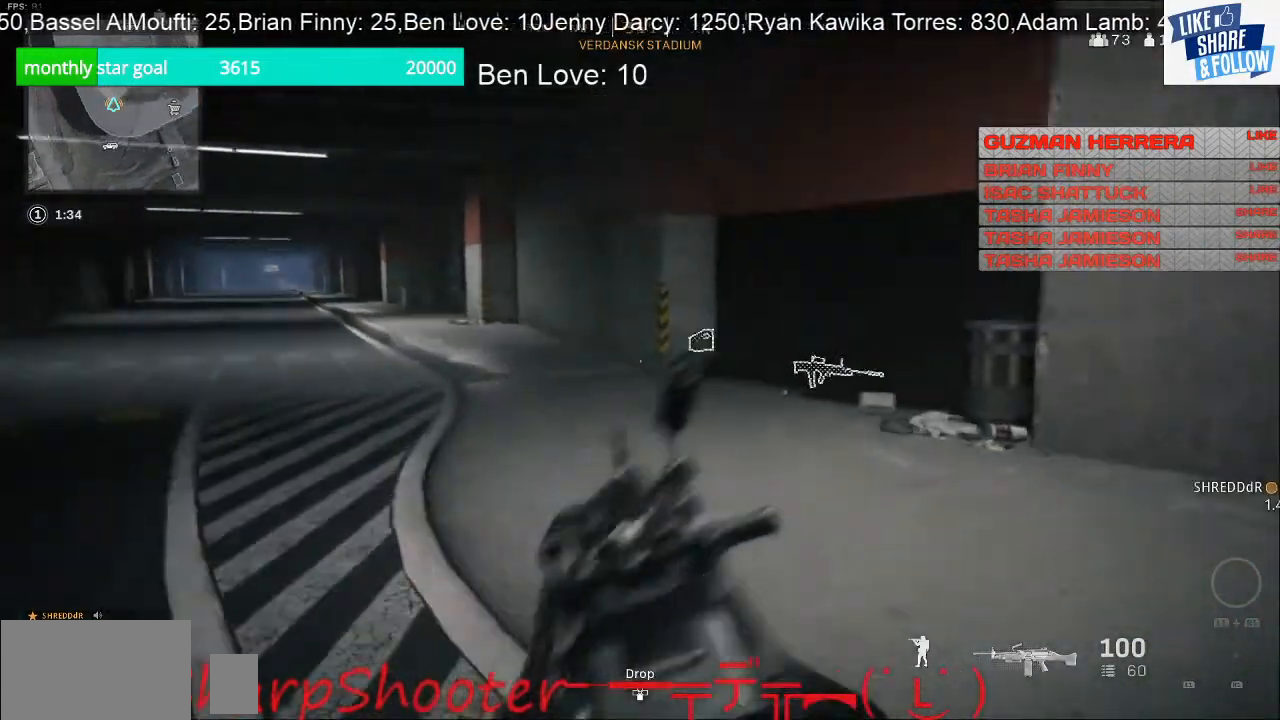
{"buttons": [], "left_stick": "up", "right_stick": "right", "events": []}
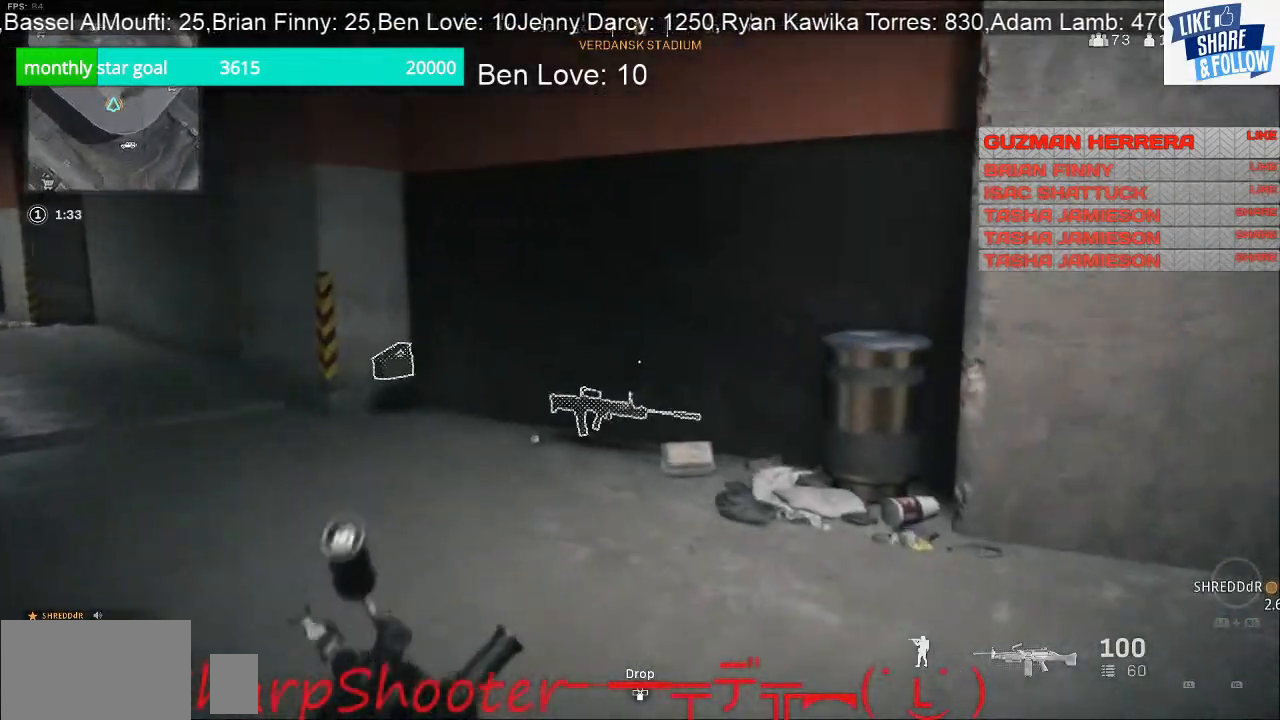
{"buttons": [], "left_stick": "up-left", "right_stick": "right", "events": [[333, "TRIANGLE", "down"], [467, "TRIANGLE", "up"], [467, "left_stick", "up-left"]]}
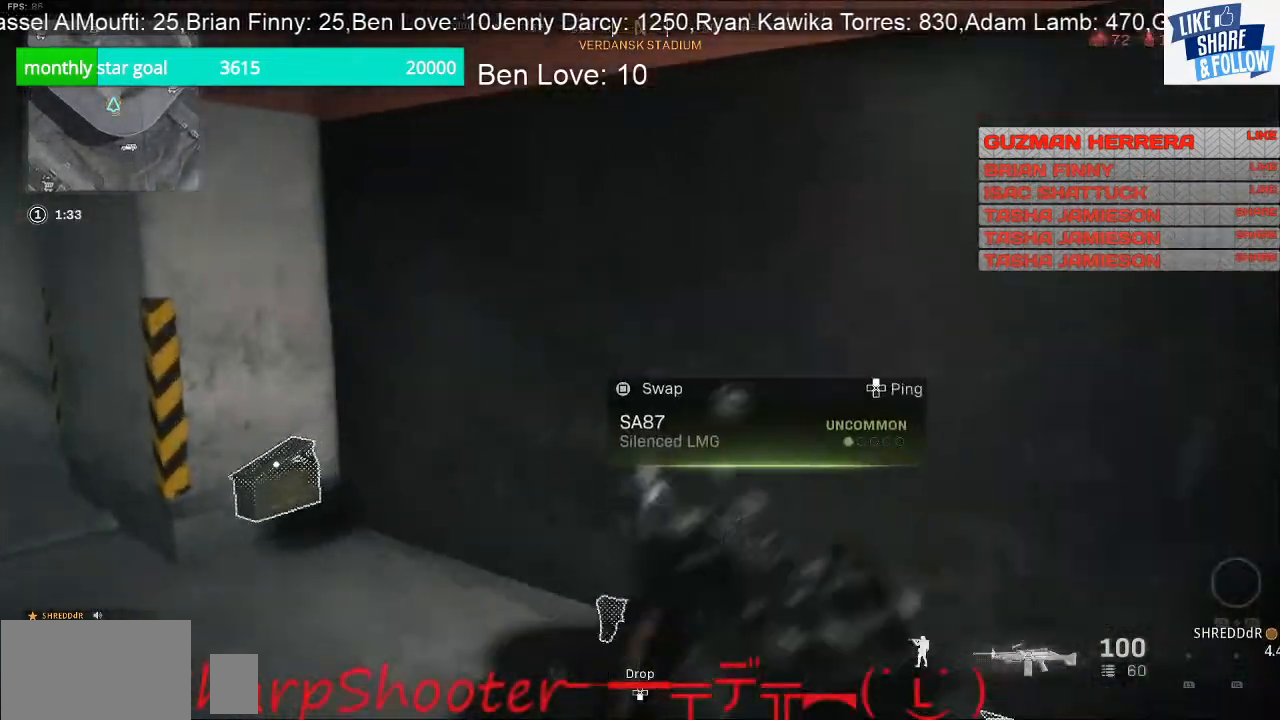
{"buttons": ["SQUARE"], "left_stick": "down-left", "right_stick": "center", "events": [[233, "left_stick", "down-left"], [467, "SQUARE", "down"], [467, "right_stick", "center"]]}
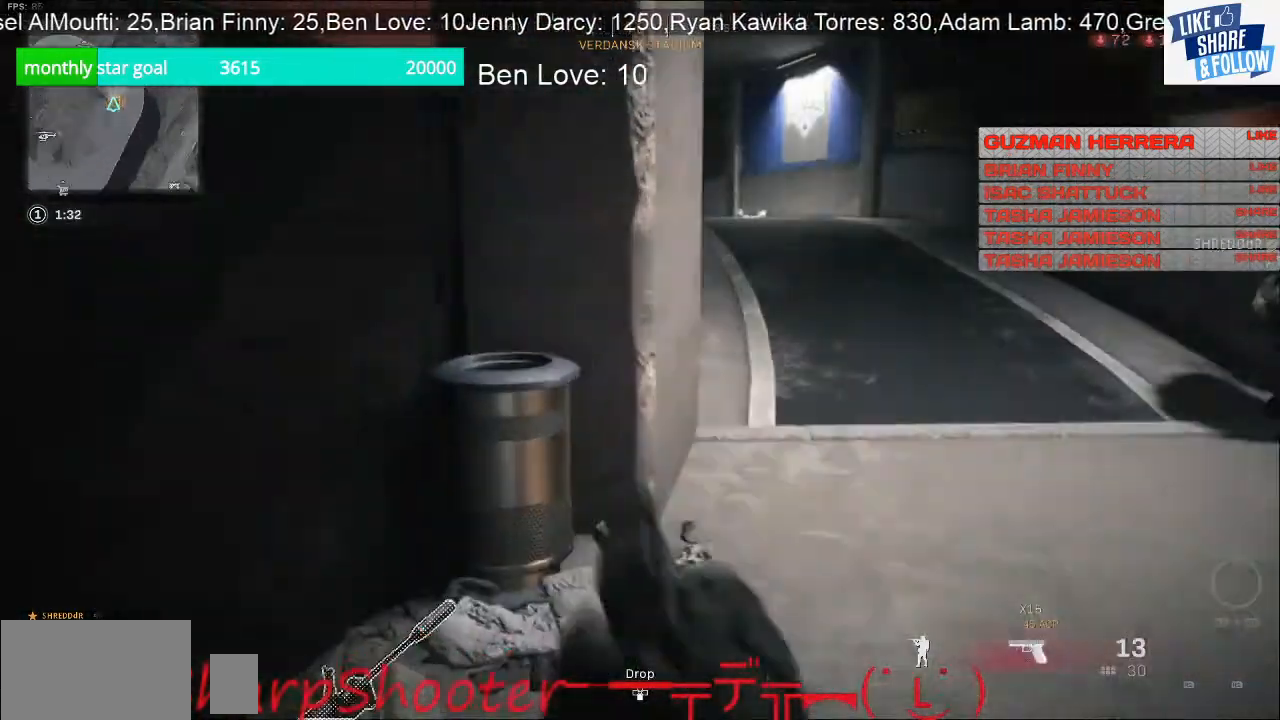
{"buttons": [], "left_stick": "down", "right_stick": "center", "events": [[133, "left_stick", "down"], [300, "left_stick", "down-left"], [433, "SQUARE", "up"], [433, "left_stick", "down"]]}
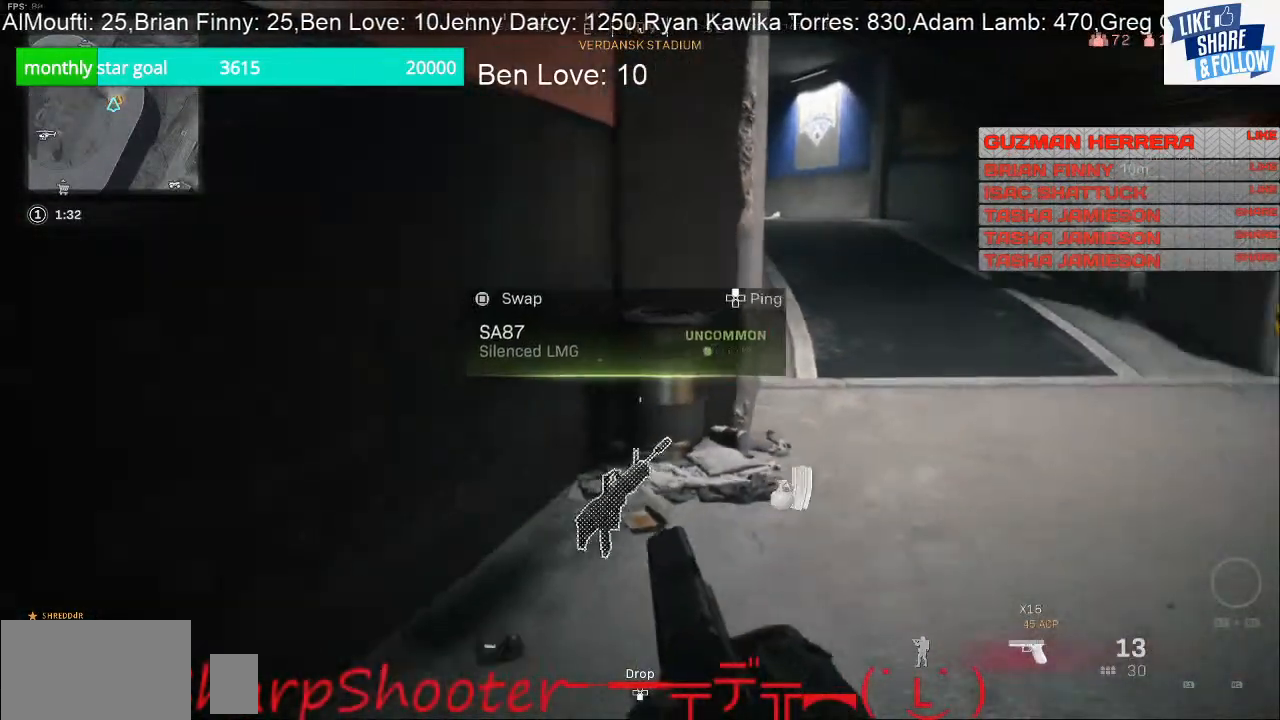
{"buttons": [], "left_stick": "down-right", "right_stick": "right", "events": [[33, "left_stick", "down-right"], [100, "right_stick", "right"], [300, "left_stick", "center"], [500, "left_stick", "down-right"]]}
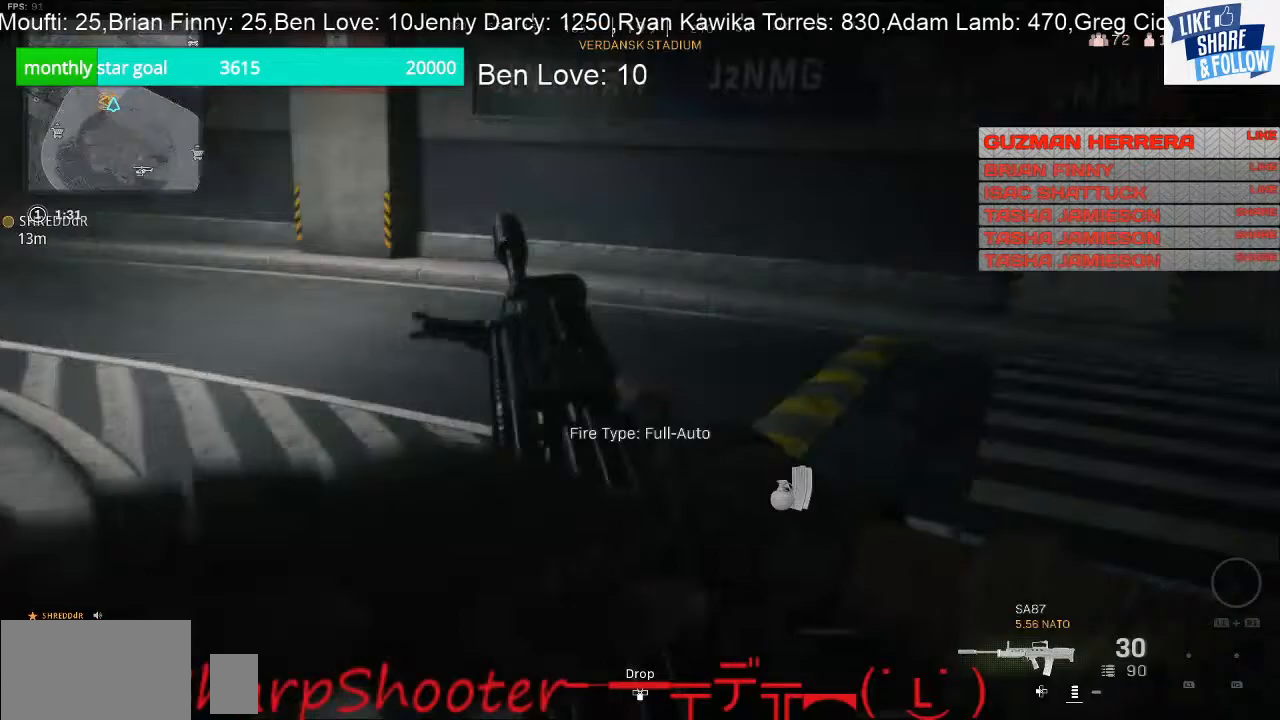
{"buttons": [], "left_stick": "up-right", "right_stick": "center", "events": [[100, "left_stick", "right"], [167, "right_stick", "up-right"], [200, "left_stick", "up-right"], [300, "right_stick", "center"]]}
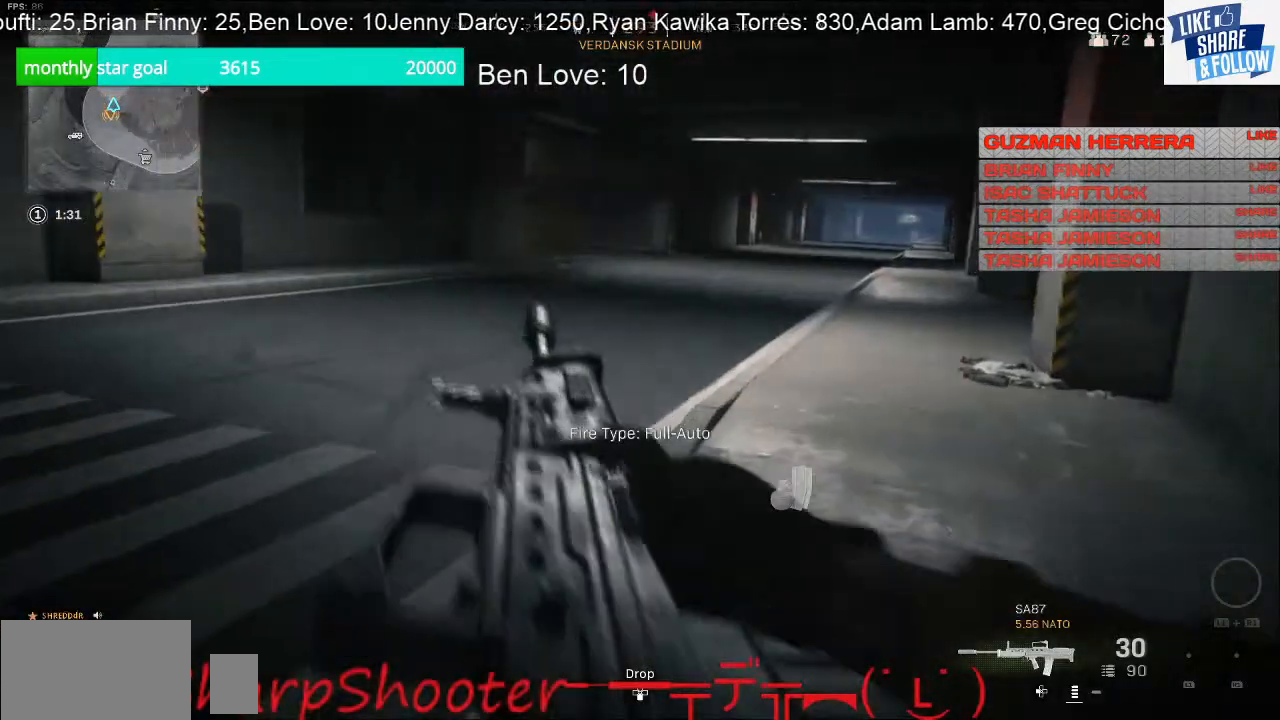
{"buttons": [], "left_stick": "up", "right_stick": "center", "events": [[67, "right_stick", "up-right"], [233, "left_stick", "up"], [233, "right_stick", "center"], [400, "right_stick", "left"], [500, "right_stick", "center"]]}
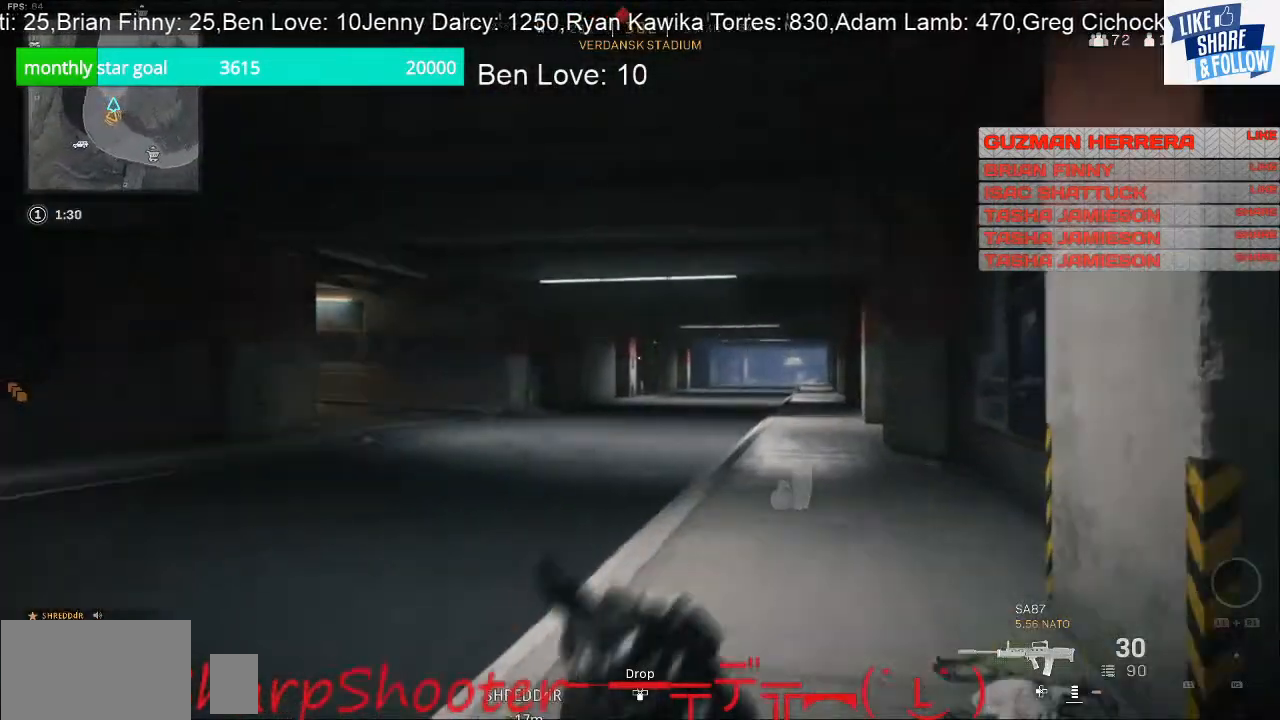
{"buttons": [], "left_stick": "up-right", "right_stick": "center", "events": [[100, "left_stick", "up-right"]]}
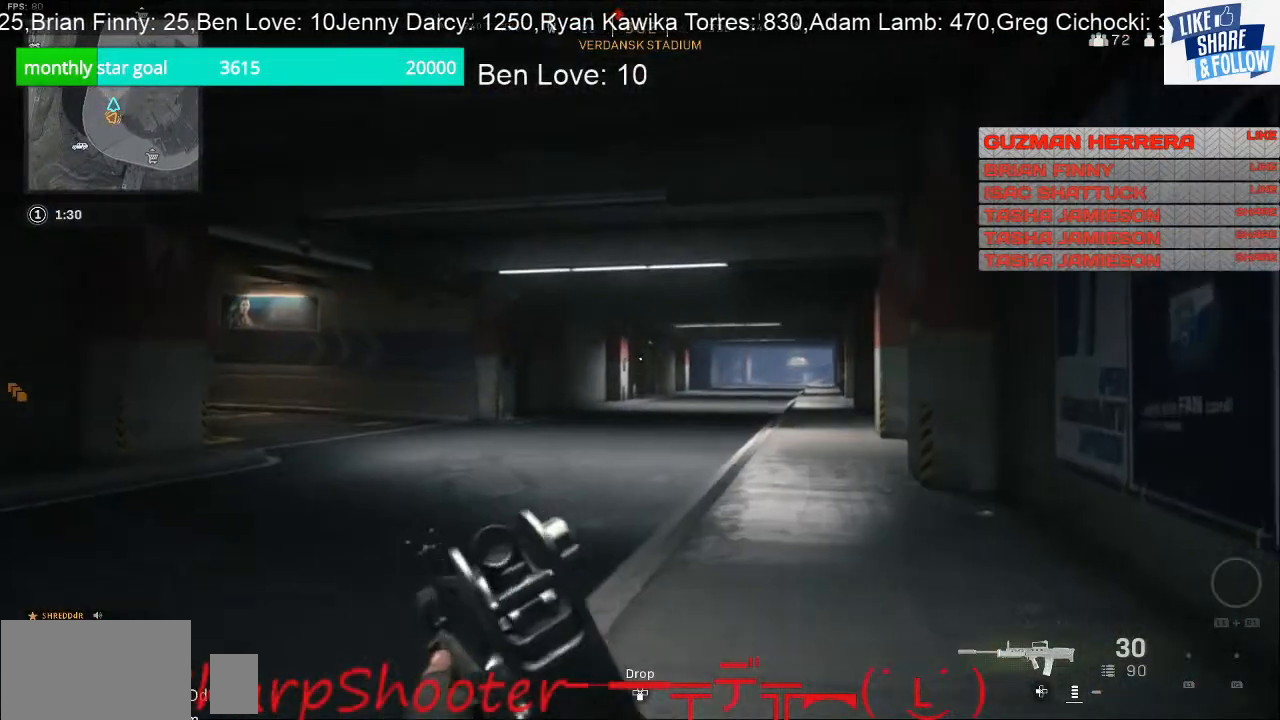
{"buttons": [], "left_stick": "up-right", "right_stick": "center", "events": []}
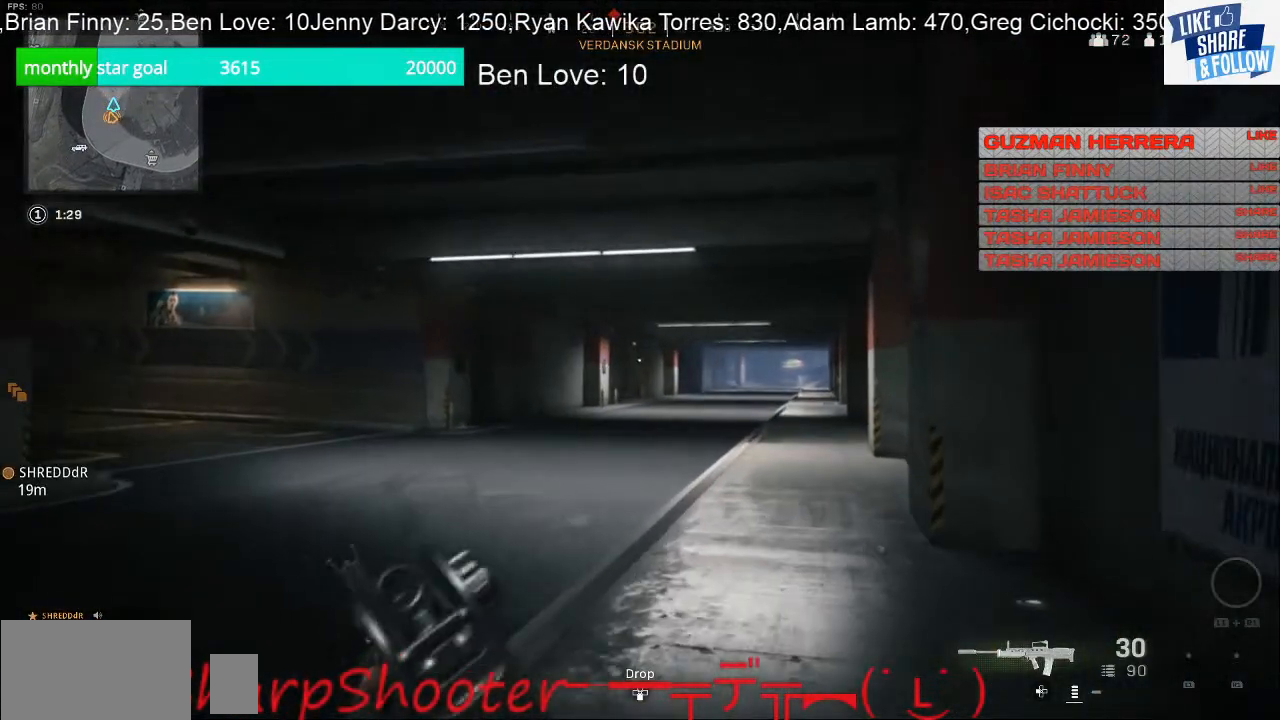
{"buttons": [], "left_stick": "up-right", "right_stick": "left", "events": [[300, "right_stick", "left"]]}
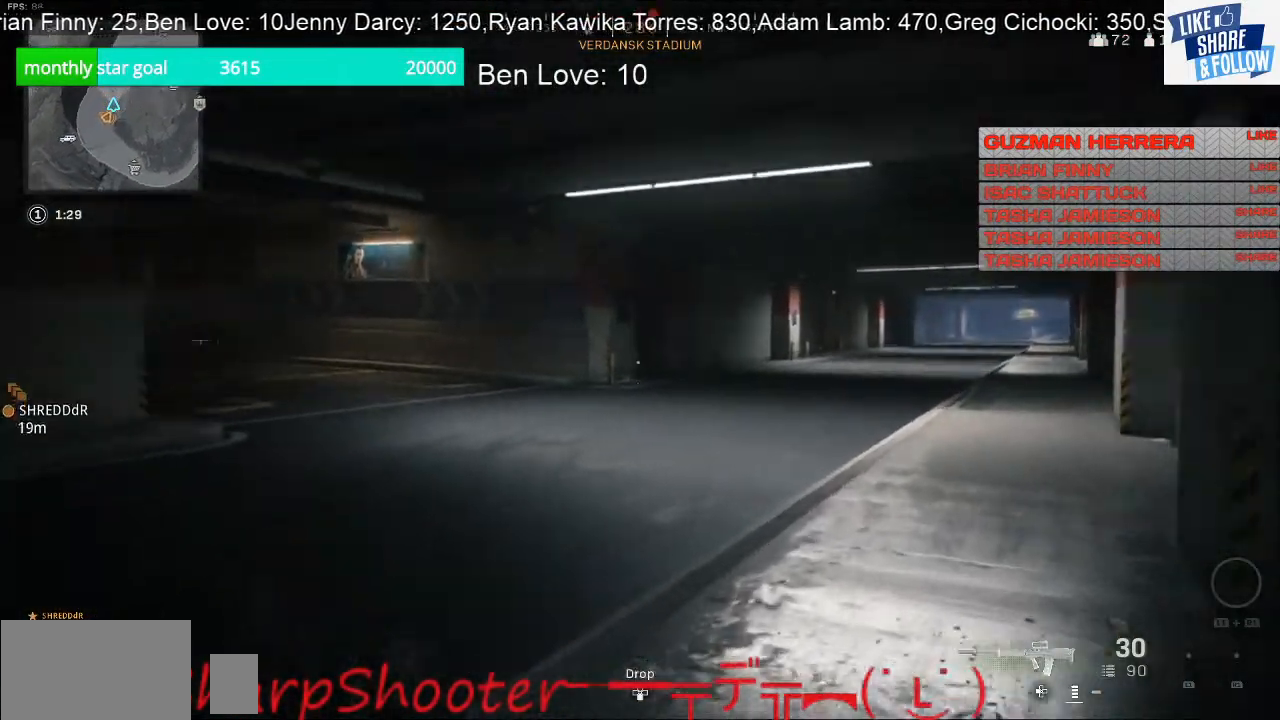
{"buttons": [], "left_stick": "up-right", "right_stick": "center", "events": [[100, "right_stick", "center"]]}
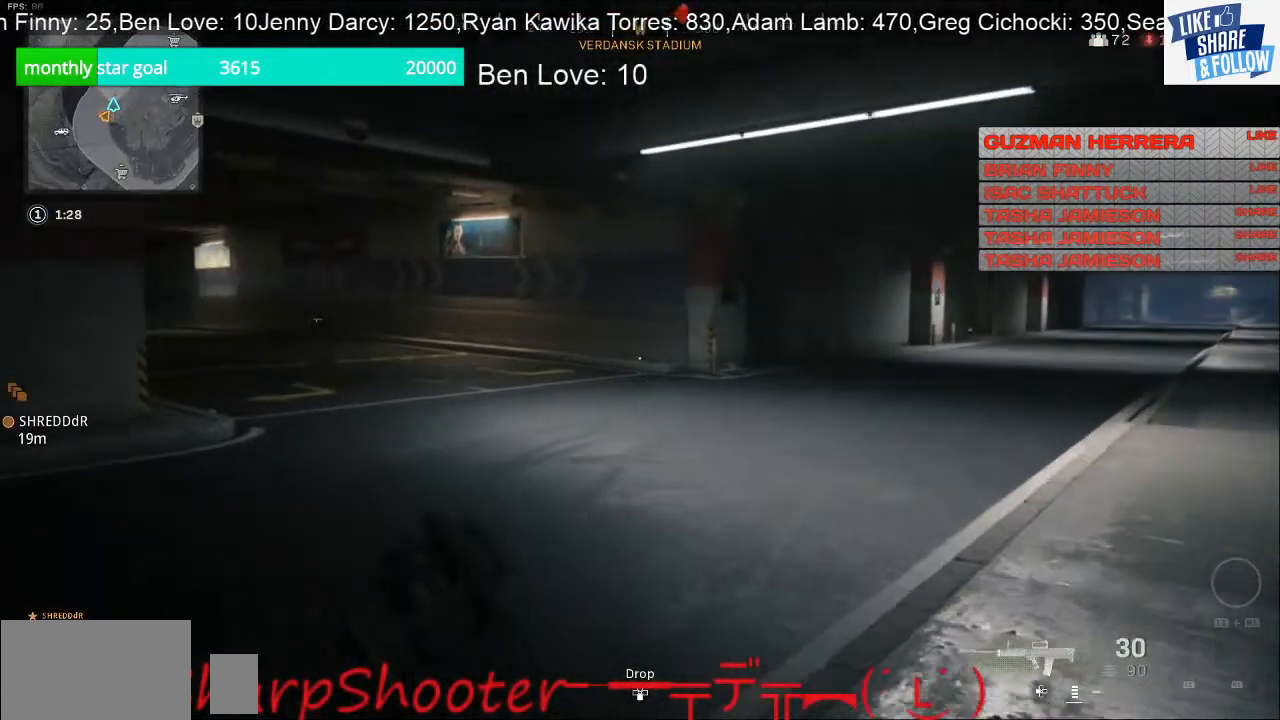
{"buttons": [], "left_stick": "up-right", "right_stick": "left", "events": [[133, "right_stick", "left"], [267, "right_stick", "center"], [467, "right_stick", "left"]]}
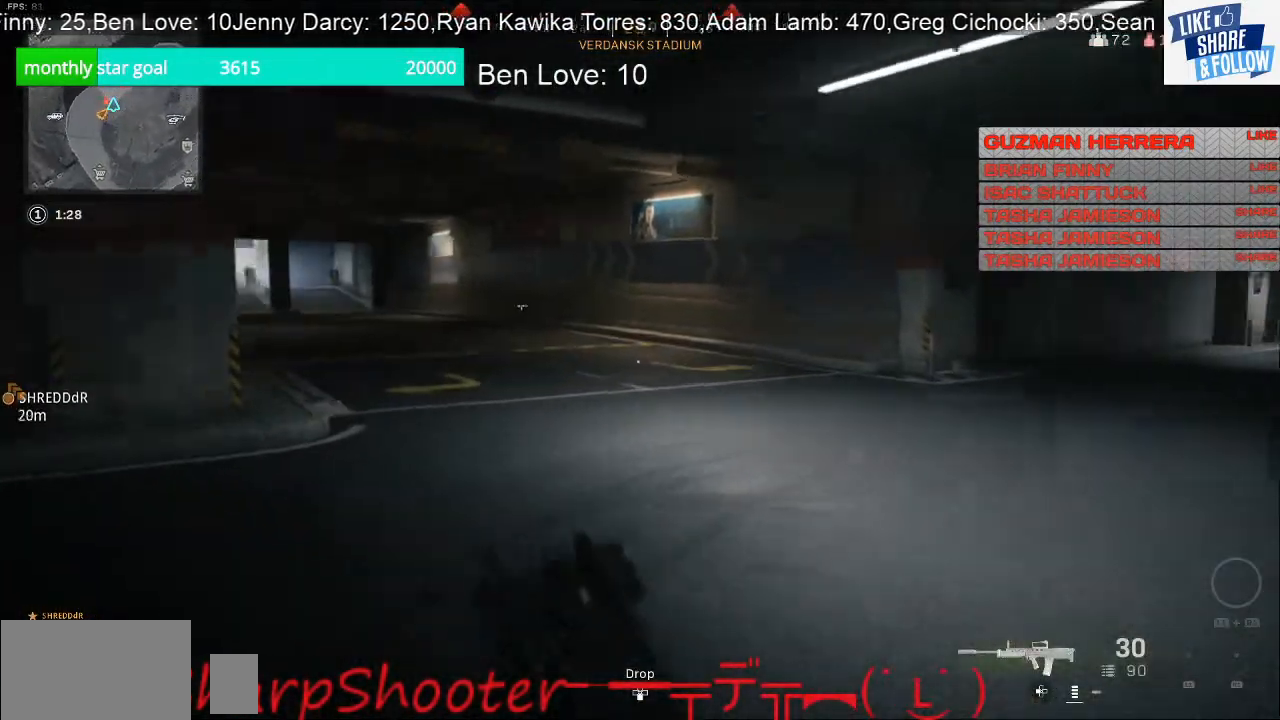
{"buttons": [], "left_stick": "right", "right_stick": "left", "events": [[400, "left_stick", "right"]]}
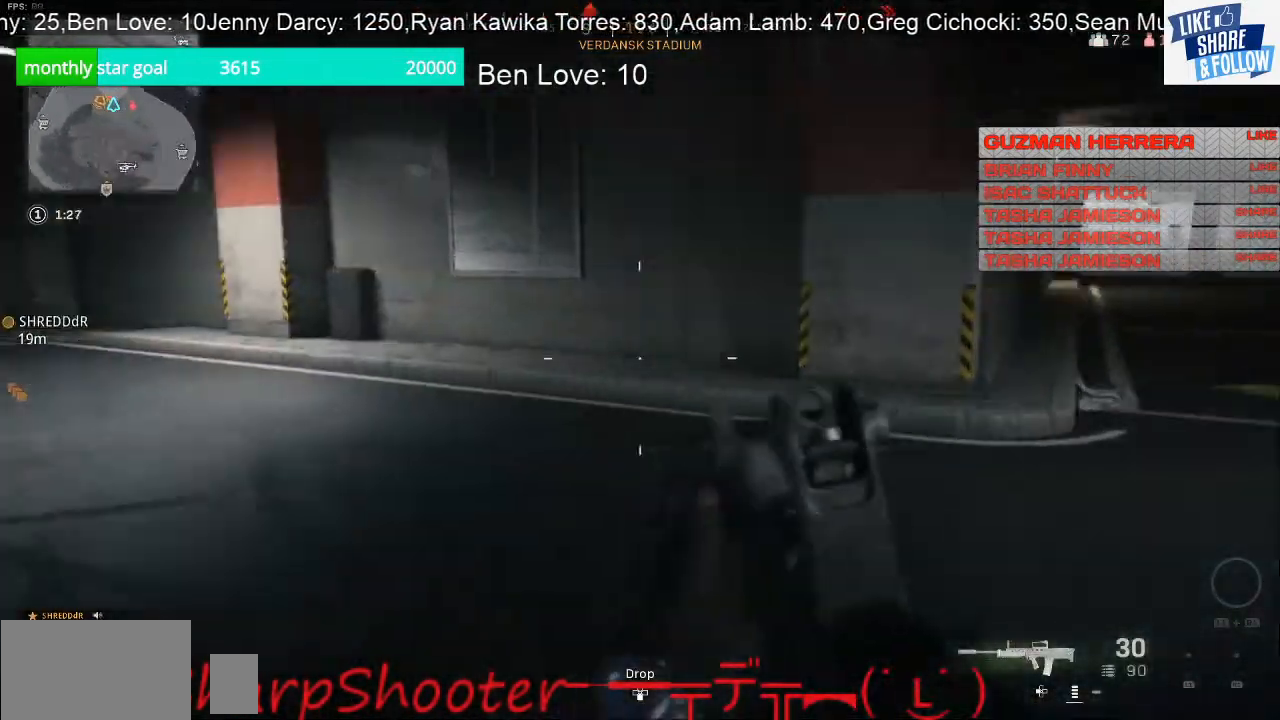
{"buttons": [], "left_stick": "up-right", "right_stick": "right", "events": [[33, "right_stick", "center"], [133, "right_stick", "left"], [267, "right_stick", "center"], [433, "right_stick", "right"], [467, "left_stick", "up-right"]]}
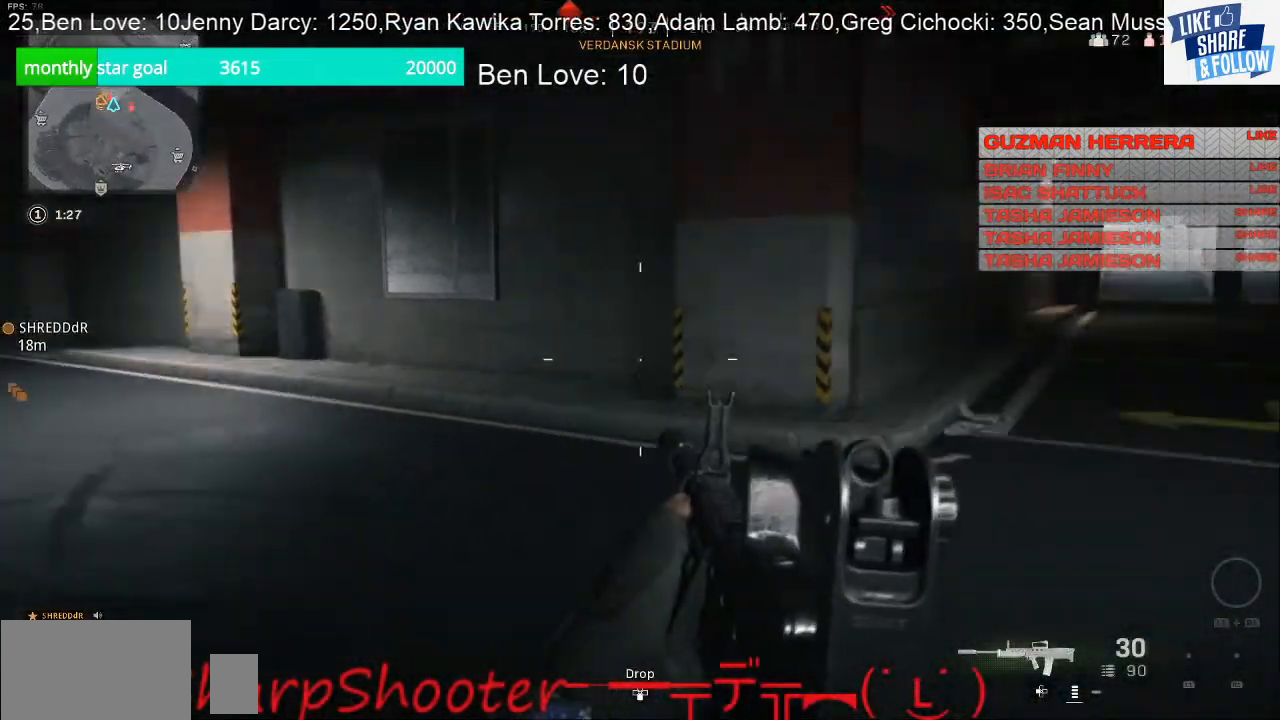
{"buttons": [], "left_stick": "up", "right_stick": "center", "events": [[100, "left_stick", "up"], [100, "right_stick", "center"]]}
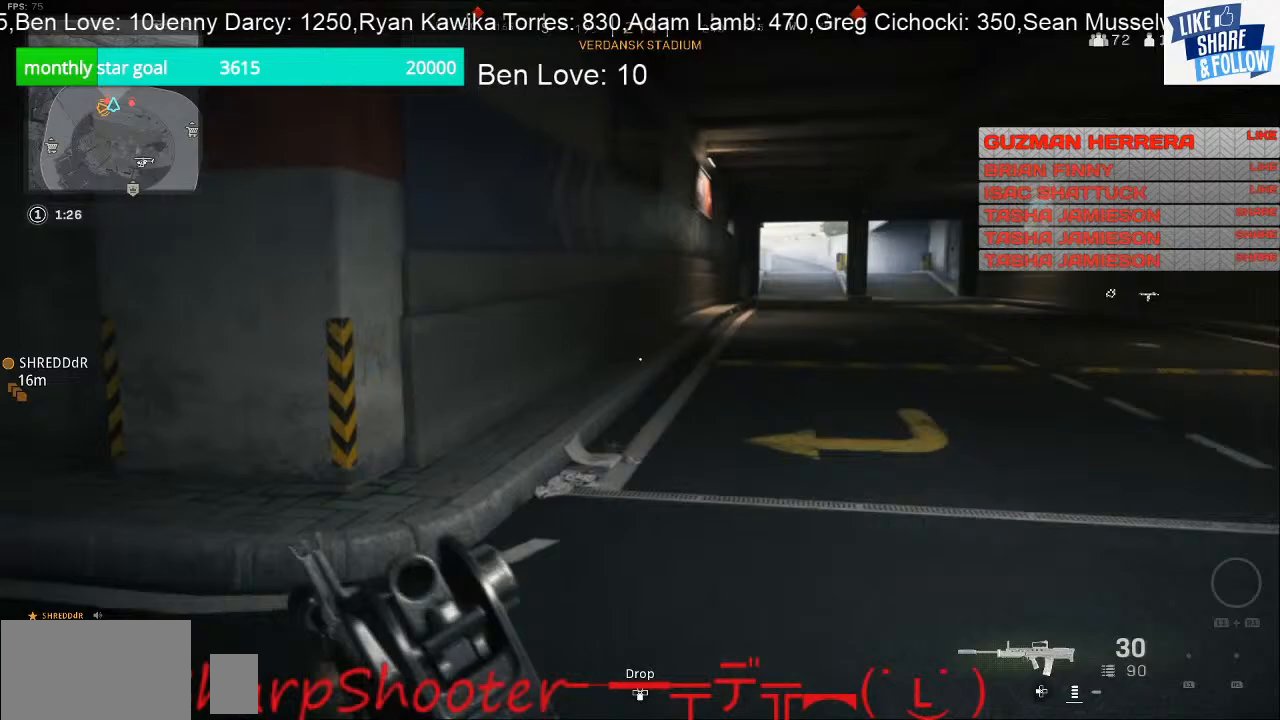
{"buttons": [], "left_stick": "up", "right_stick": "center", "events": []}
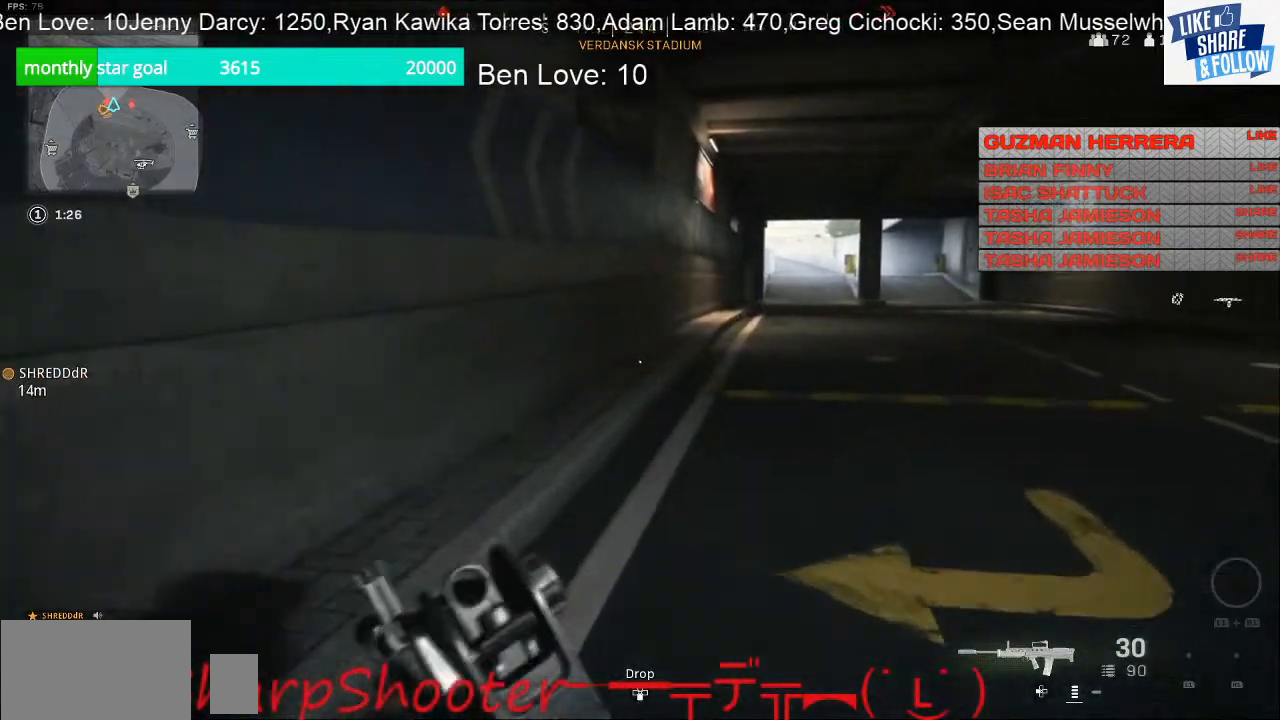
{"buttons": [], "left_stick": "up", "right_stick": "center", "events": [[33, "right_stick", "right"], [267, "right_stick", "center"]]}
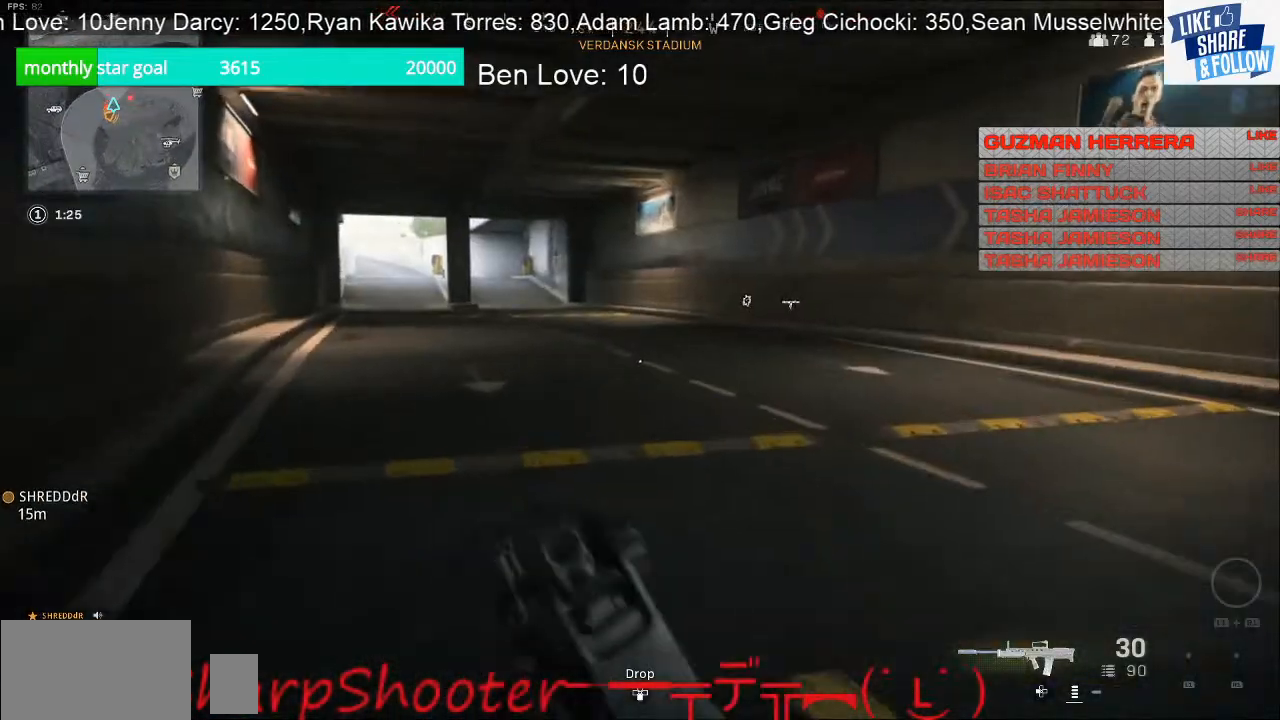
{"buttons": [], "left_stick": "up", "right_stick": "center", "events": []}
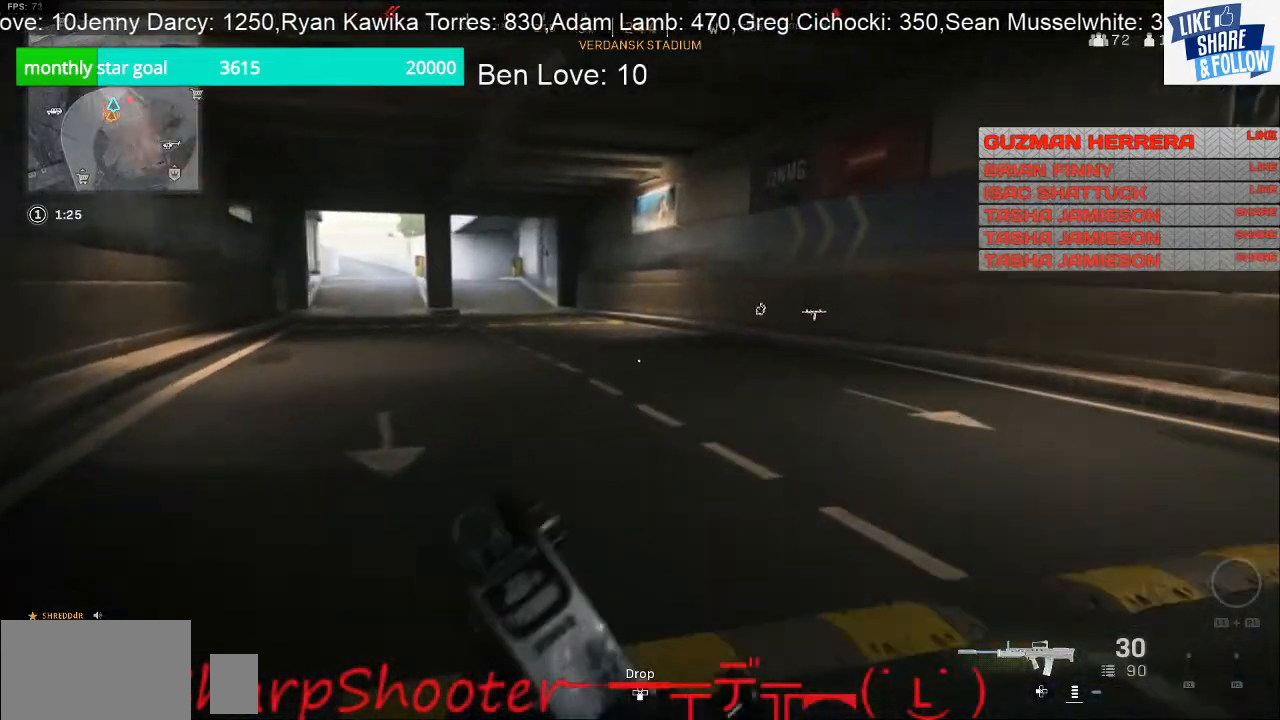
{"buttons": [], "left_stick": "up", "right_stick": "right", "events": [[167, "right_stick", "right"]]}
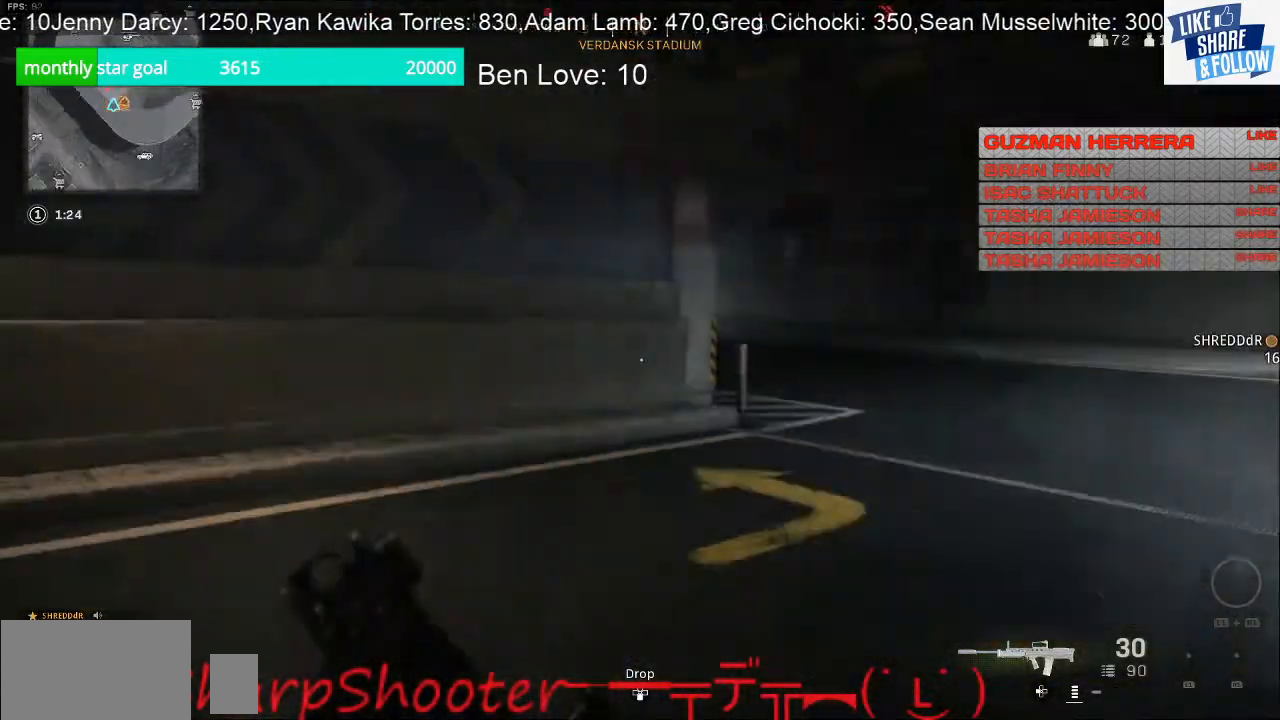
{"buttons": [], "left_stick": "up", "right_stick": "right", "events": []}
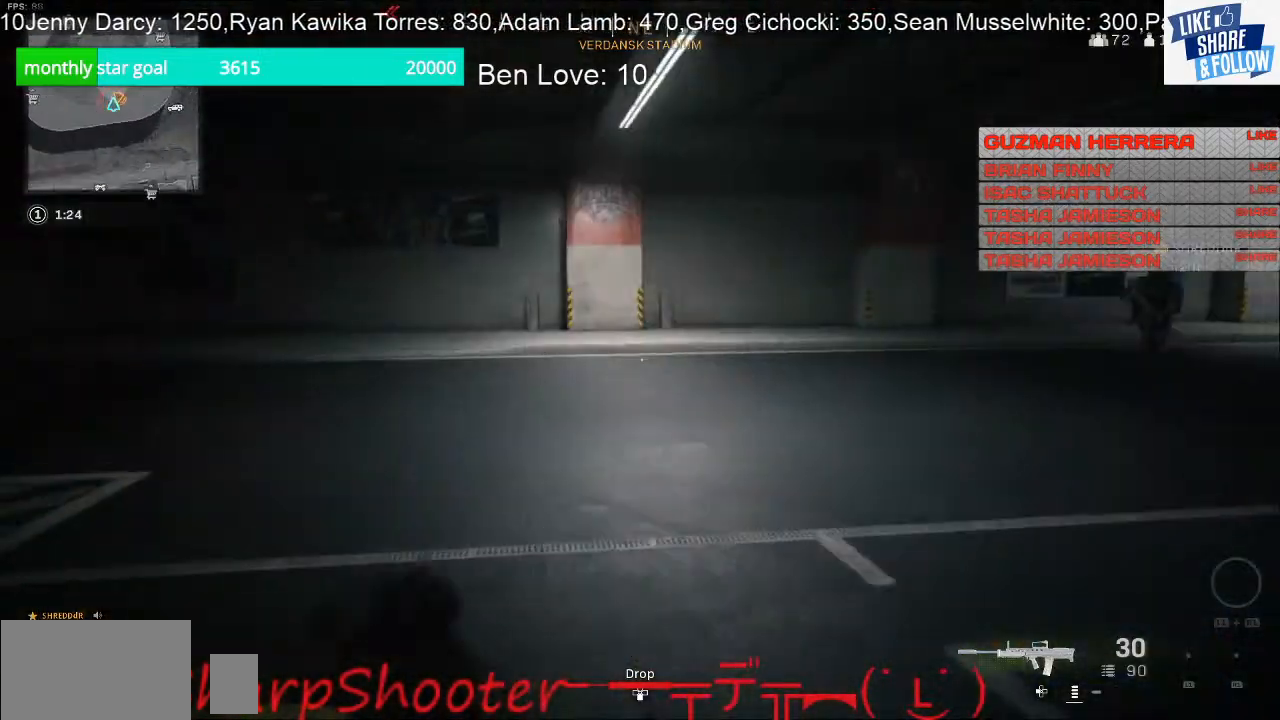
{"buttons": [], "left_stick": "up", "right_stick": "left", "events": [[33, "right_stick", "center"], [333, "right_stick", "left"]]}
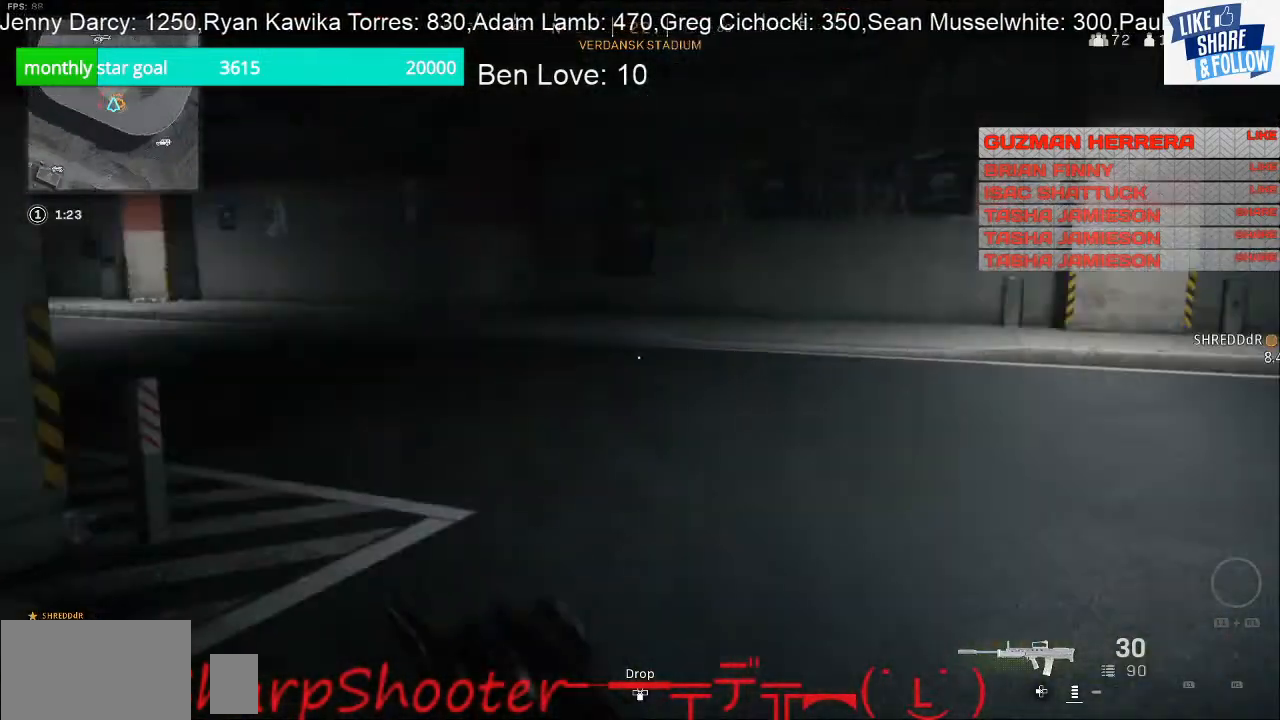
{"buttons": [], "left_stick": "up", "right_stick": "center", "events": [[167, "right_stick", "center"], [400, "right_stick", "left"], [500, "right_stick", "center"]]}
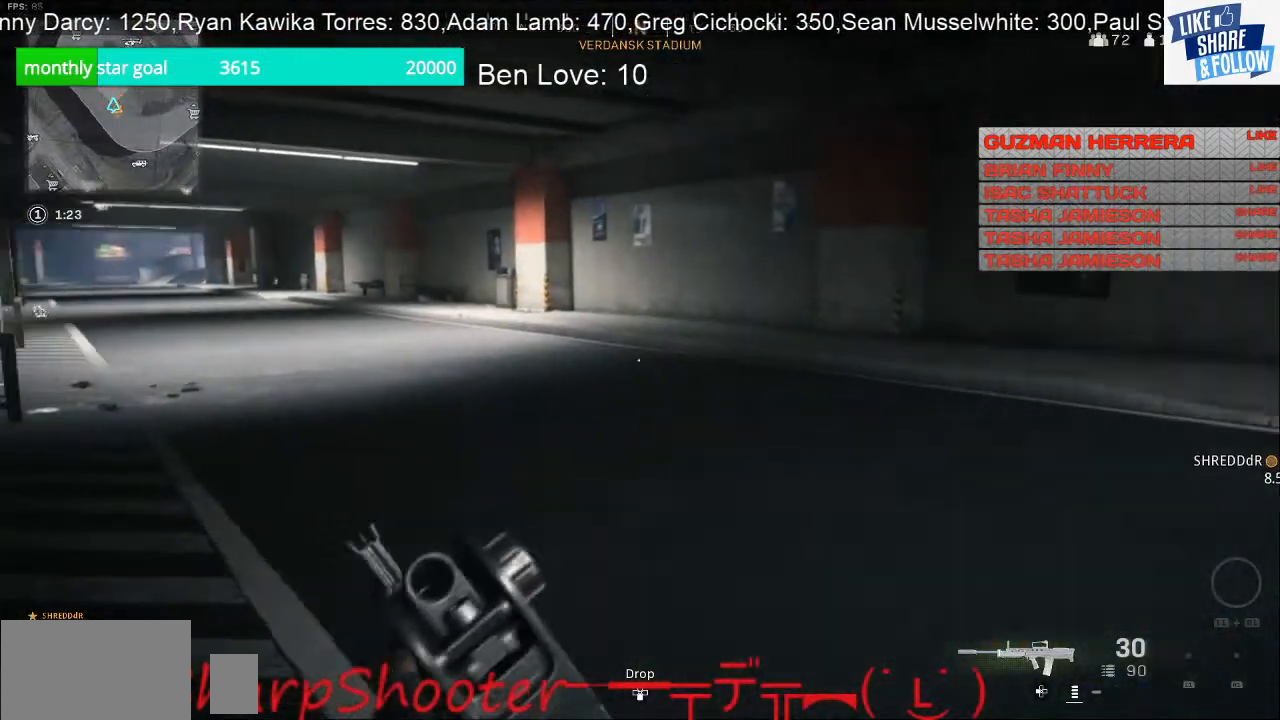
{"buttons": [], "left_stick": "down", "right_stick": "center", "events": [[33, "right_stick", "right"], [133, "left_stick", "up-left"], [300, "left_stick", "down-left"], [400, "left_stick", "down"], [500, "right_stick", "center"]]}
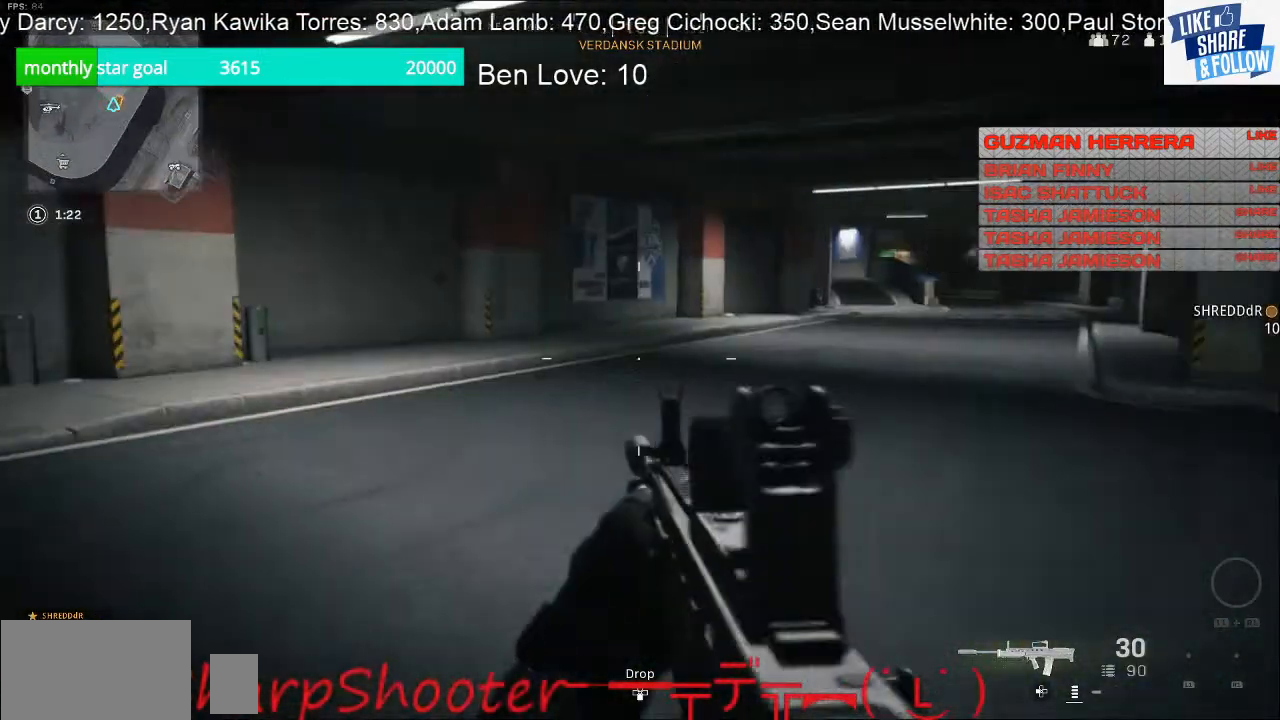
{"buttons": [], "left_stick": "down", "right_stick": "center", "events": []}
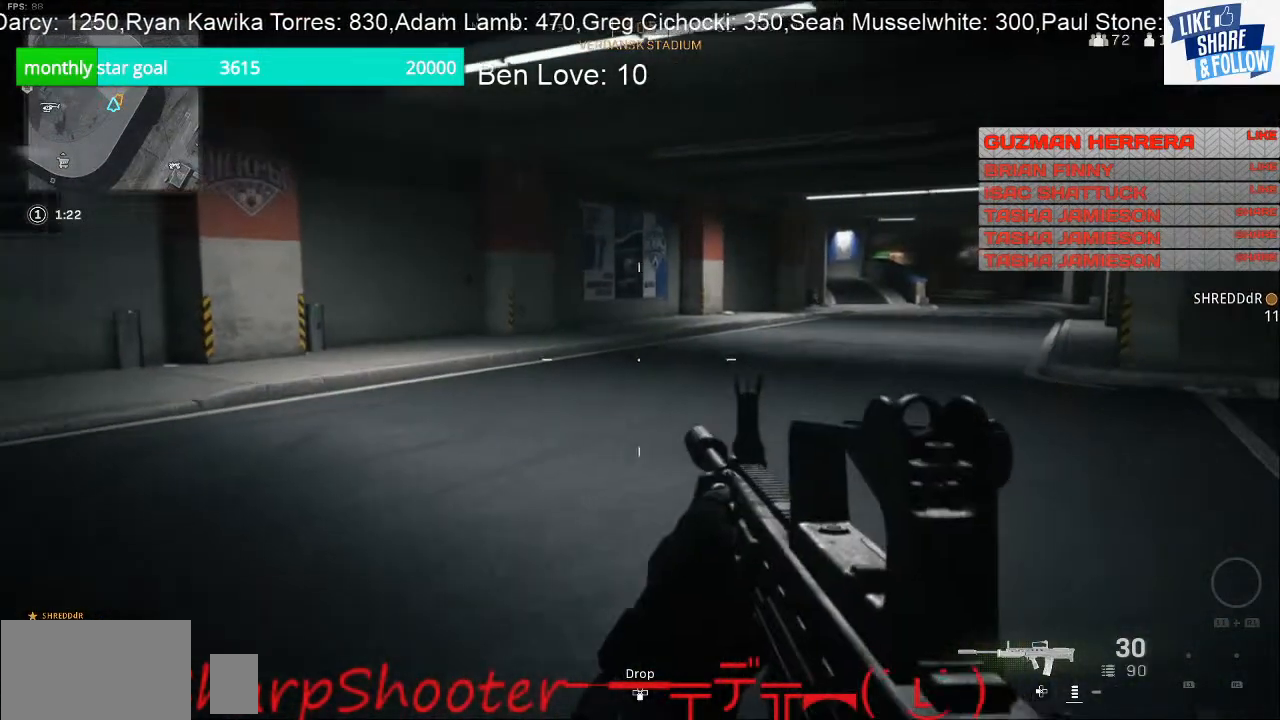
{"buttons": [], "left_stick": "up-left", "right_stick": "left", "events": [[133, "right_stick", "left"], [200, "left_stick", "left"], [267, "left_stick", "up-left"]]}